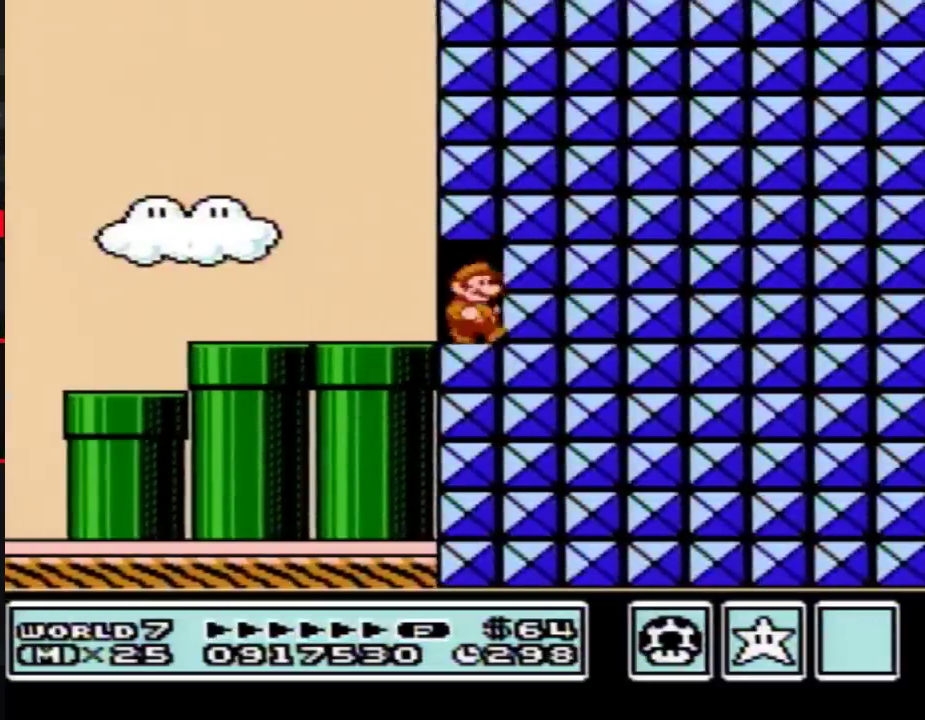
Gameplay with a controller (Nintendo layout); each line is a JSON object with the inputs held at the frame after it. "events" lists button and stick changes between this image and that frame as [ms after this image, input, new state], when the widget could be followed in between. Not read: L3 R3.
{"buttons": ["B", "DPAD_LEFT"], "events": [[33, "A", "up"], [83, "DPAD_RIGHT", "up"], [167, "DPAD_LEFT", "down"]]}
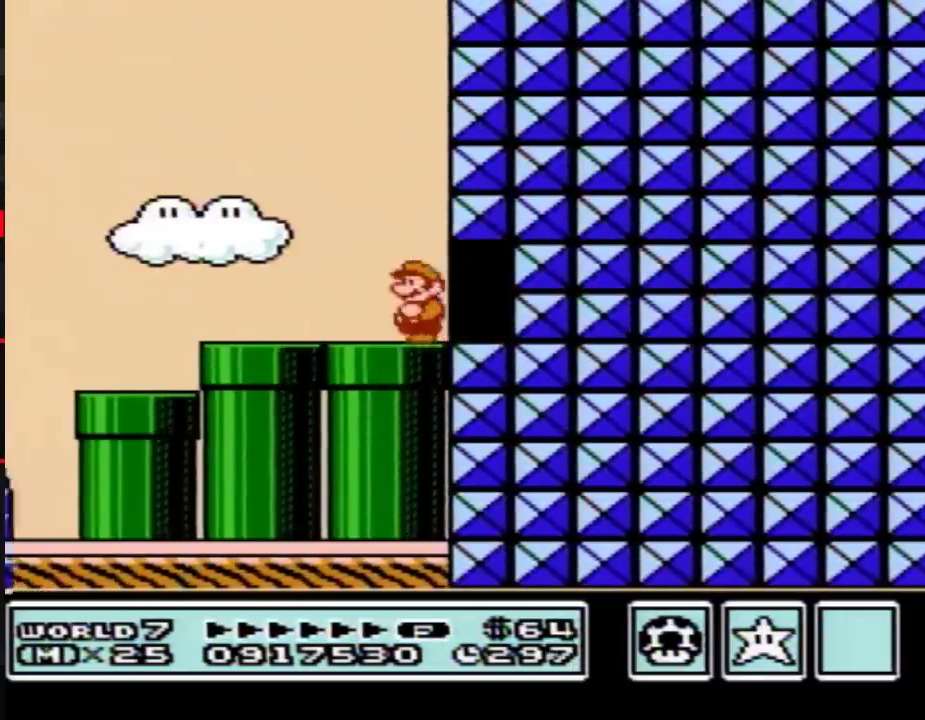
{"buttons": ["B", "DPAD_RIGHT"], "events": [[483, "DPAD_LEFT", "up"], [483, "DPAD_RIGHT", "down"]]}
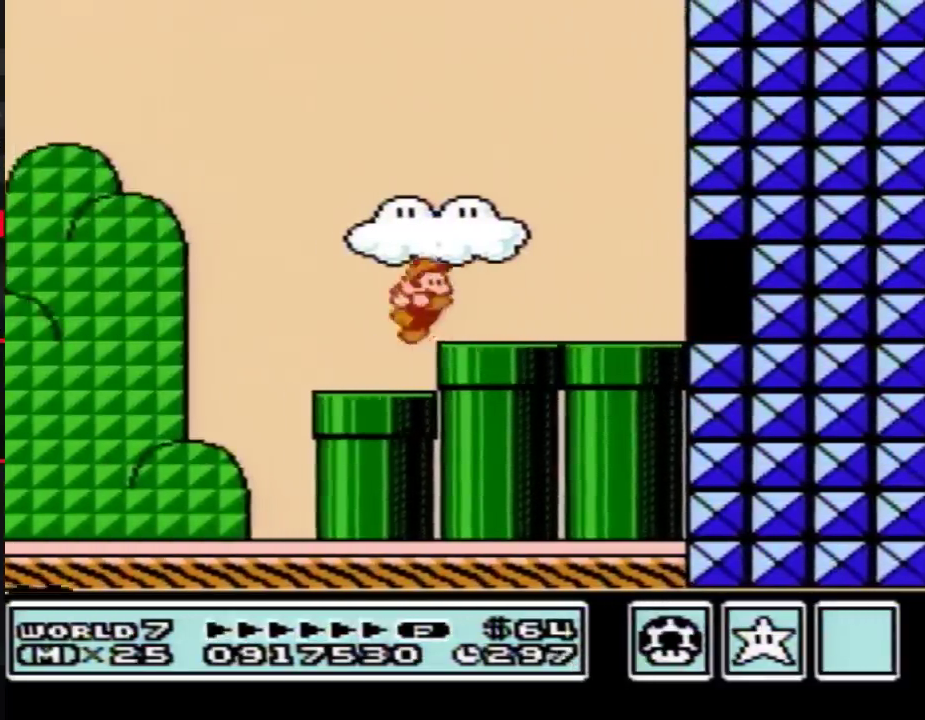
{"buttons": ["A", "B", "DPAD_RIGHT"], "events": [[267, "A", "down"]]}
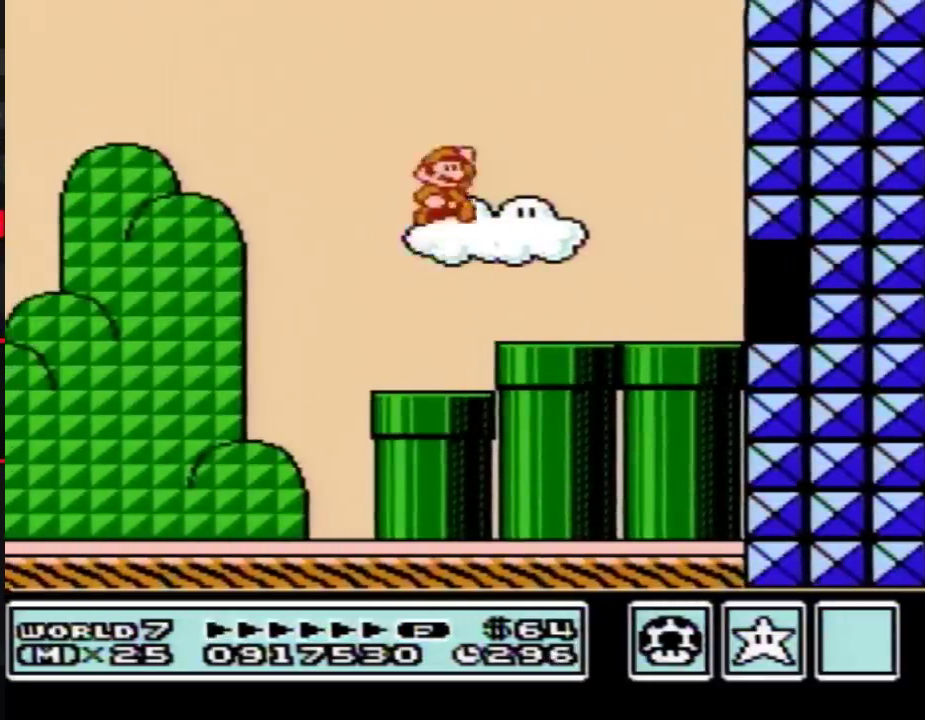
{"buttons": ["B", "DPAD_RIGHT"], "events": [[100, "A", "up"]]}
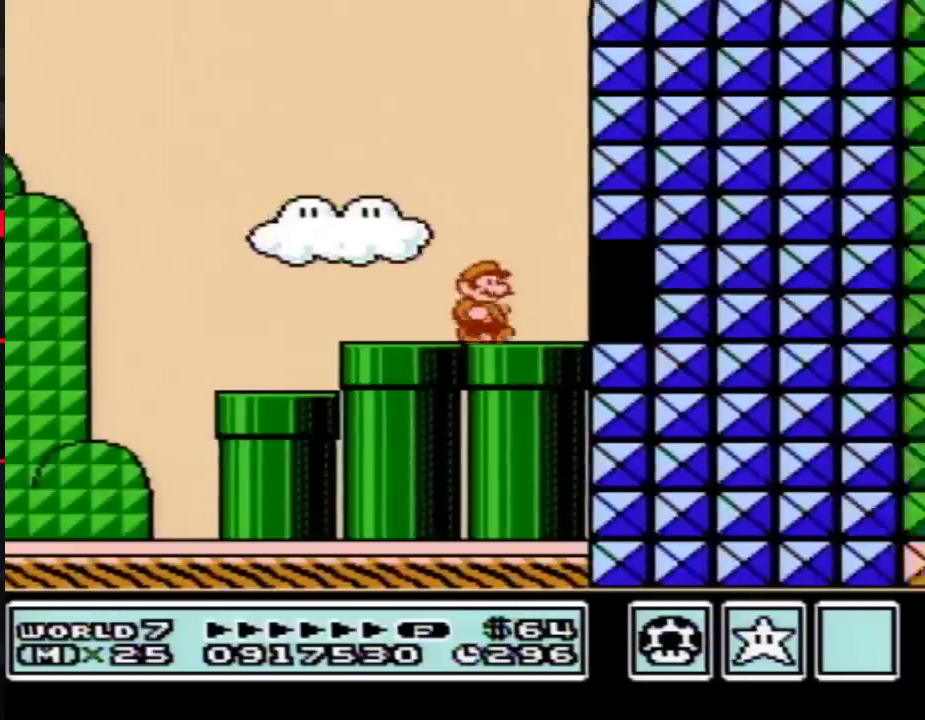
{"buttons": ["B", "DPAD_RIGHT"], "events": [[133, "DPAD_DOWN", "down"], [133, "DPAD_RIGHT", "up"], [167, "A", "down"], [233, "DPAD_DOWN", "up"], [233, "DPAD_RIGHT", "down"], [500, "A", "up"]]}
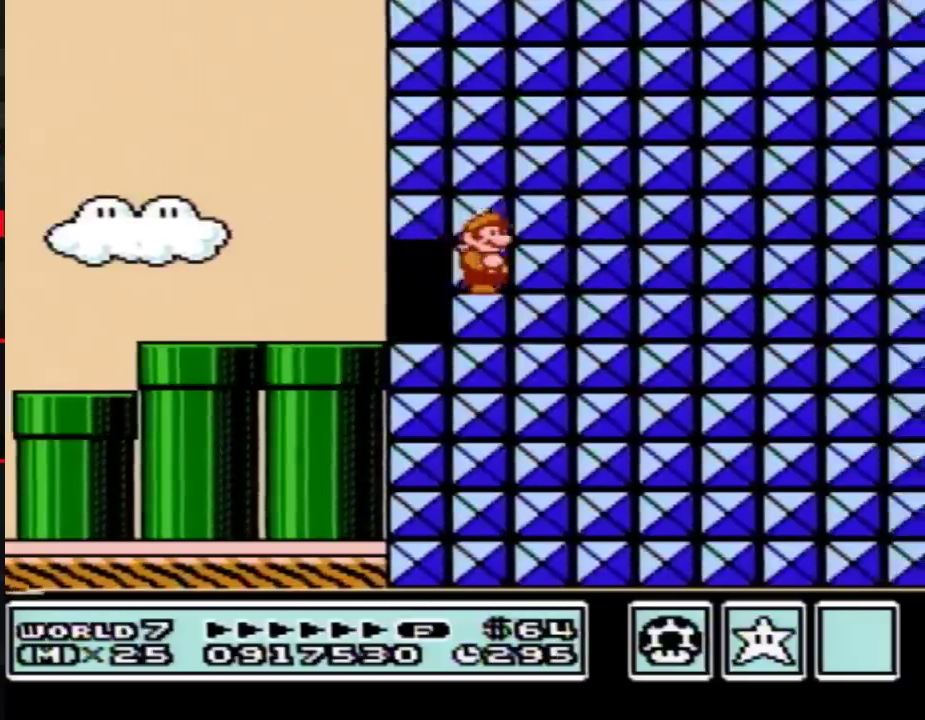
{"buttons": ["DPAD_RIGHT"], "events": [[267, "B", "up"]]}
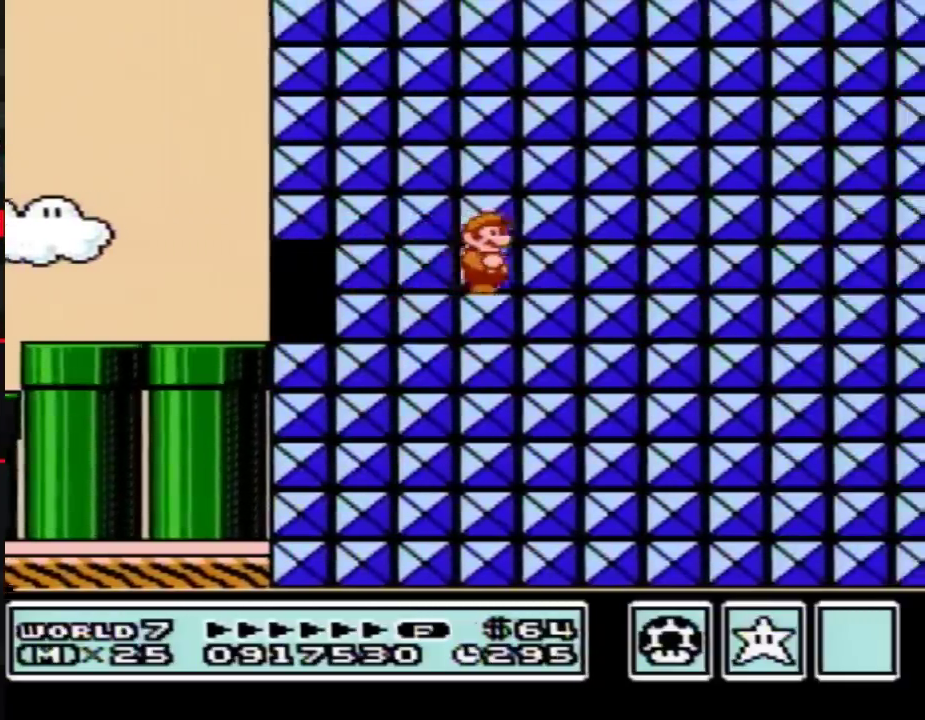
{"buttons": [], "events": [[417, "DPAD_RIGHT", "up"]]}
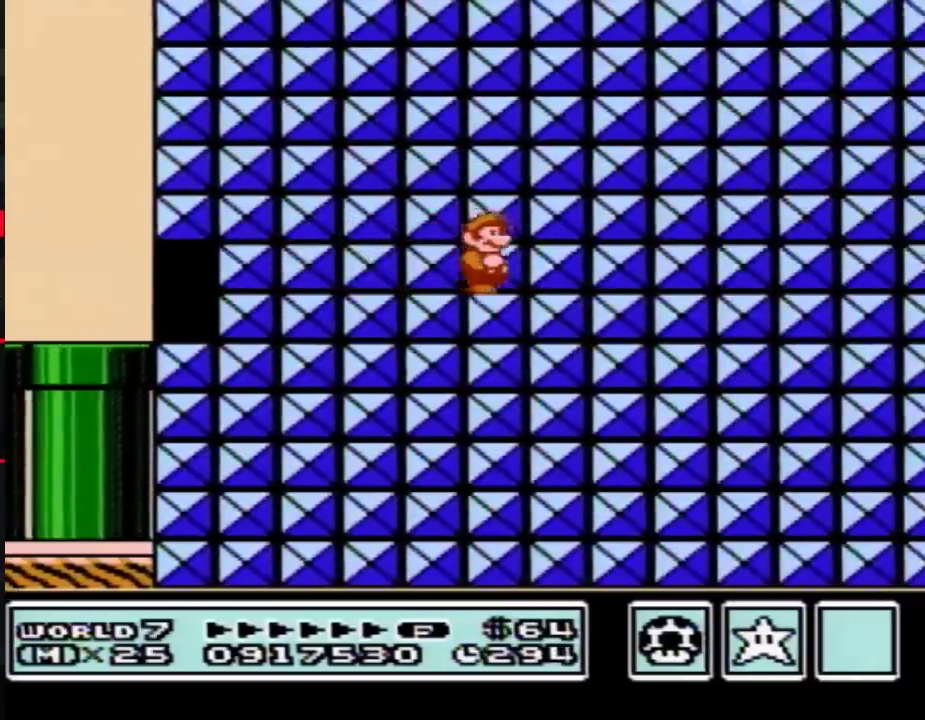
{"buttons": []}
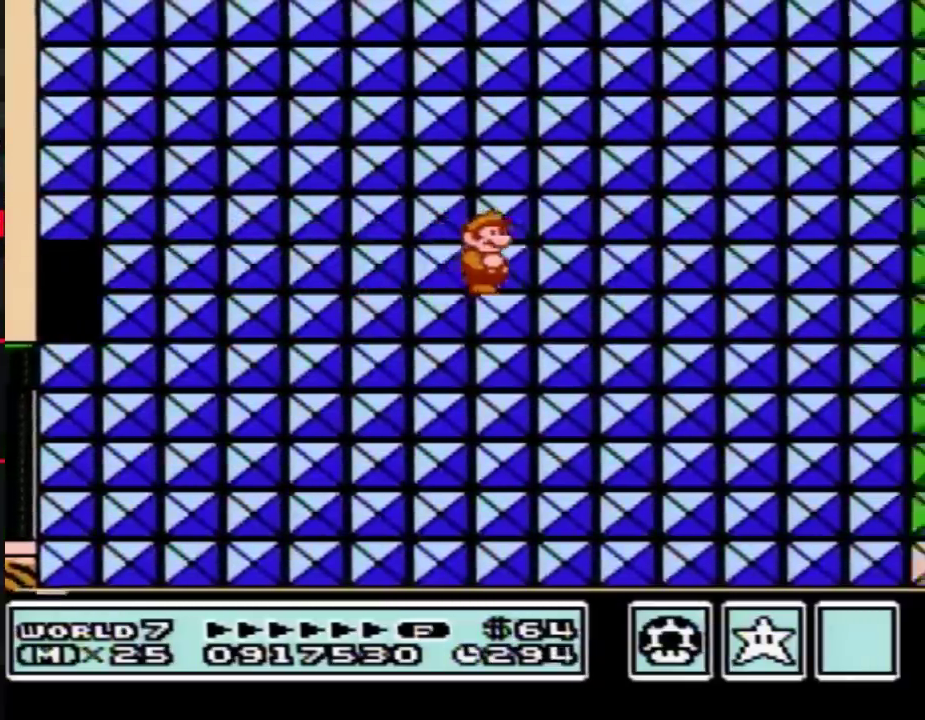
{"buttons": []}
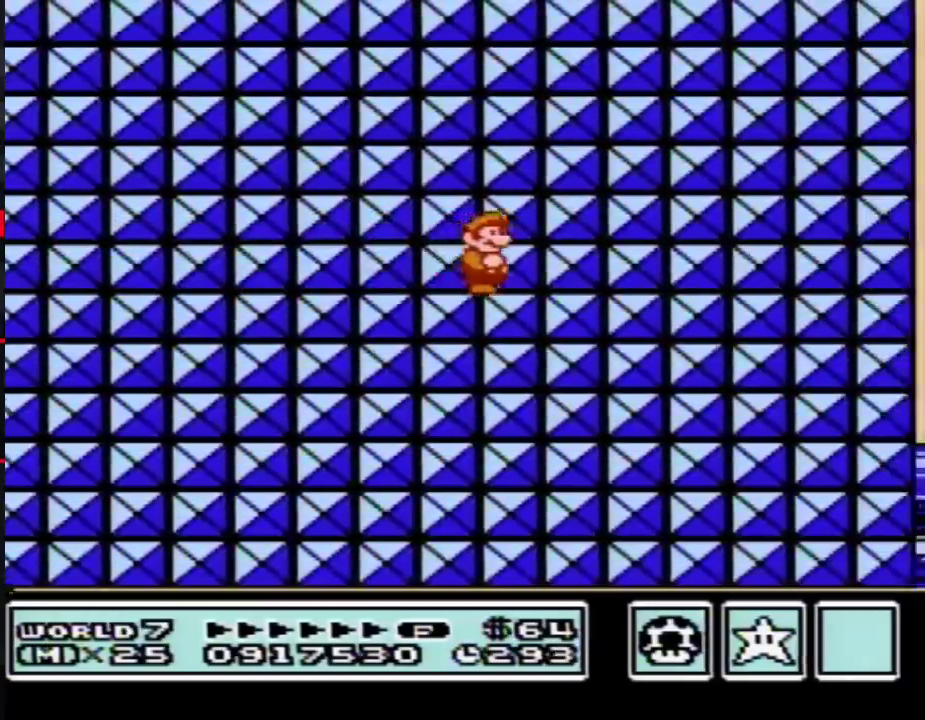
{"buttons": []}
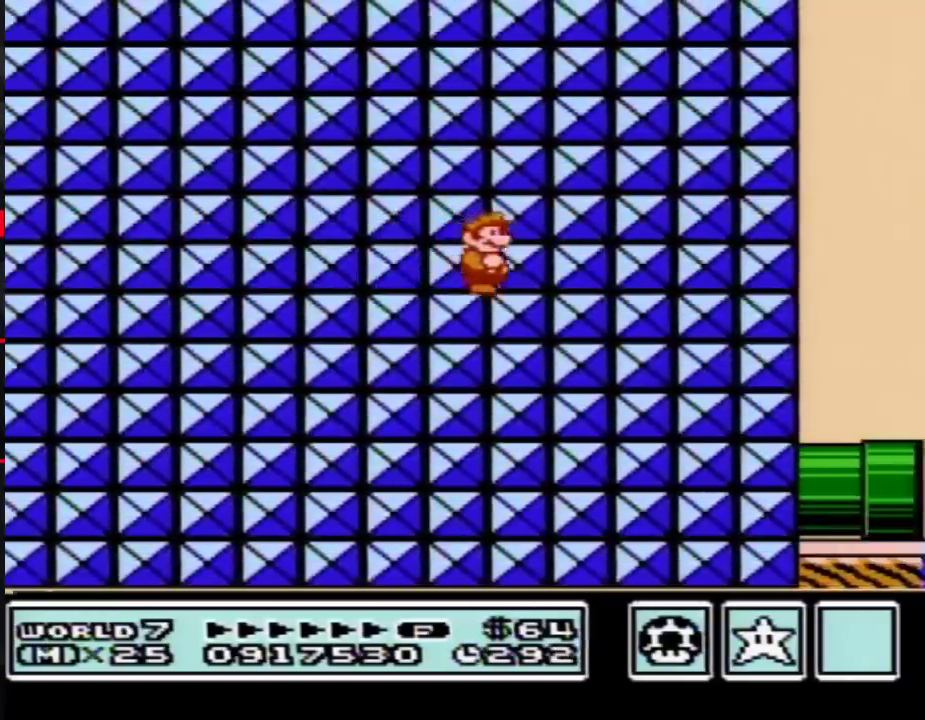
{"buttons": ["B", "DPAD_RIGHT"], "events": [[33, "B", "down"], [133, "DPAD_RIGHT", "down"]]}
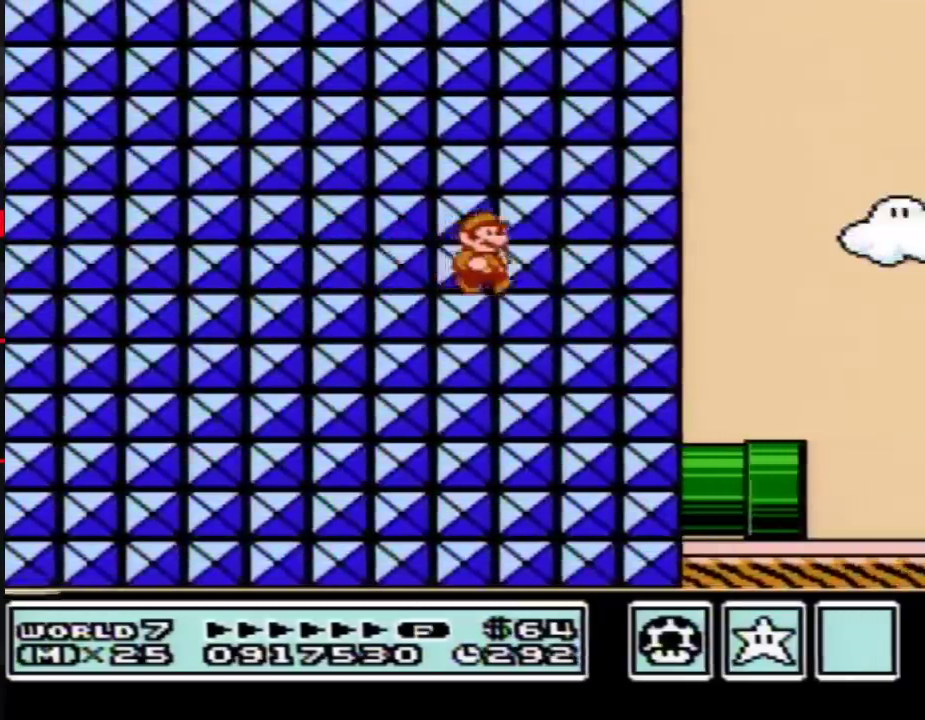
{"buttons": ["B", "DPAD_RIGHT"]}
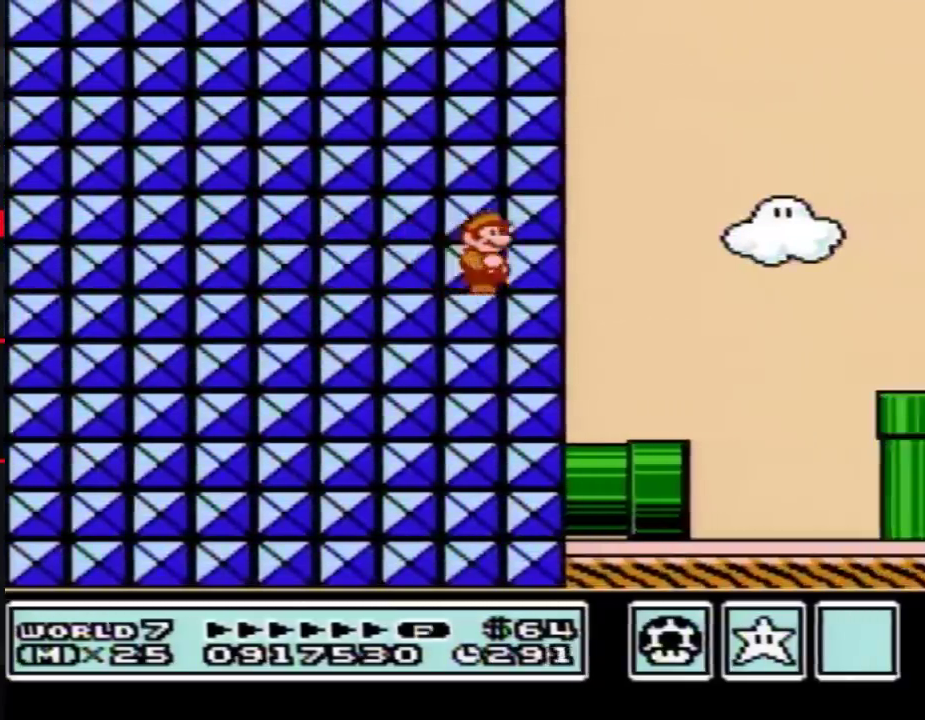
{"buttons": ["B", "DPAD_RIGHT"]}
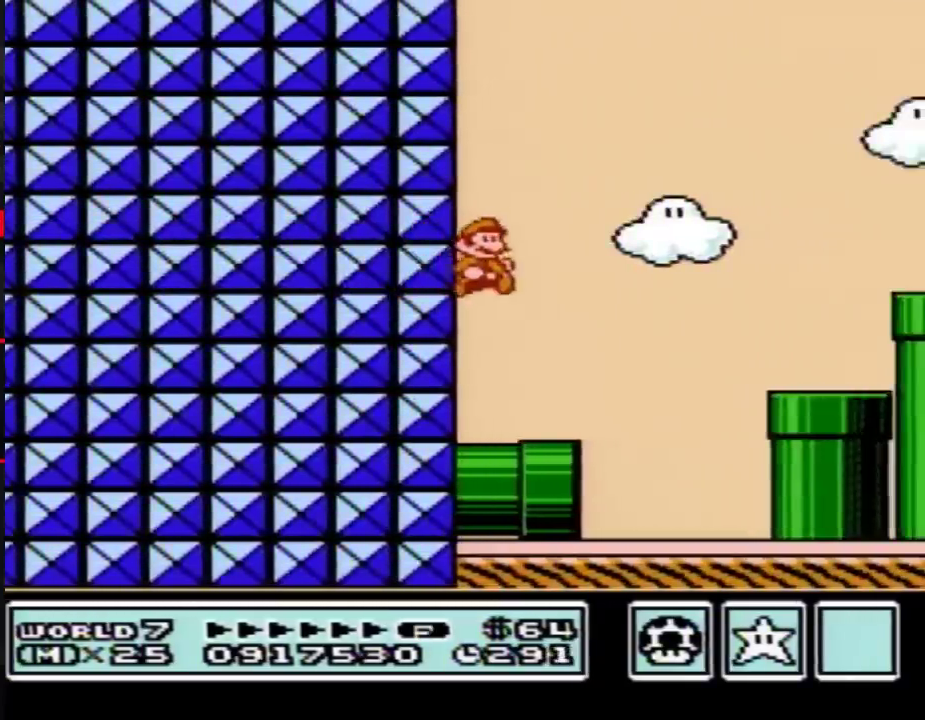
{"buttons": ["A", "B", "DPAD_RIGHT"], "events": [[417, "A", "down"]]}
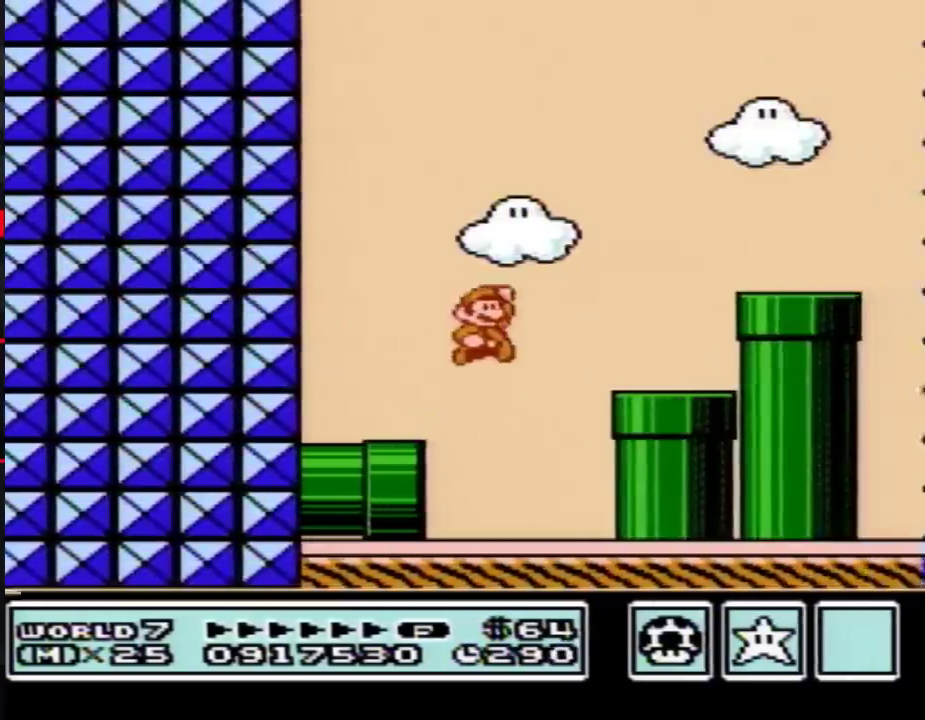
{"buttons": ["A", "B", "DPAD_RIGHT"]}
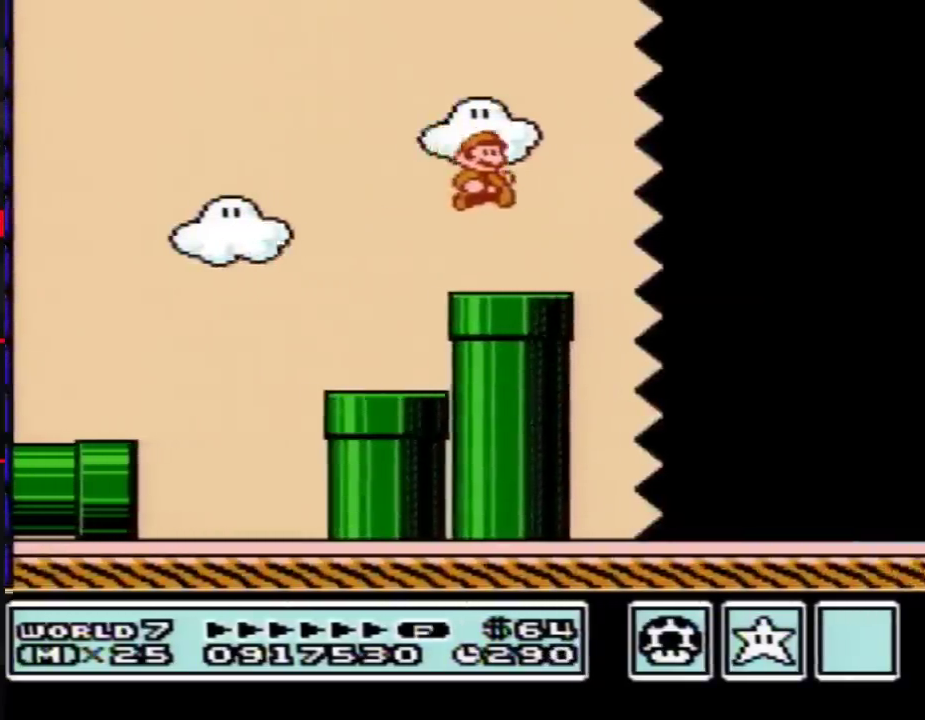
{"buttons": ["B", "DPAD_RIGHT"], "events": [[33, "A", "up"]]}
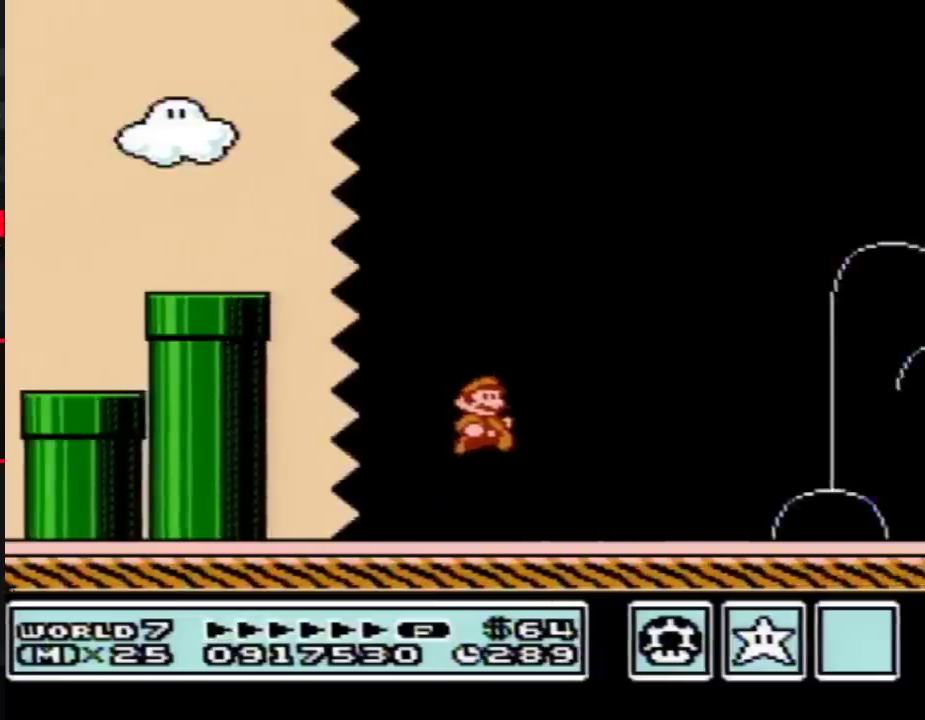
{"buttons": ["B", "DPAD_RIGHT"]}
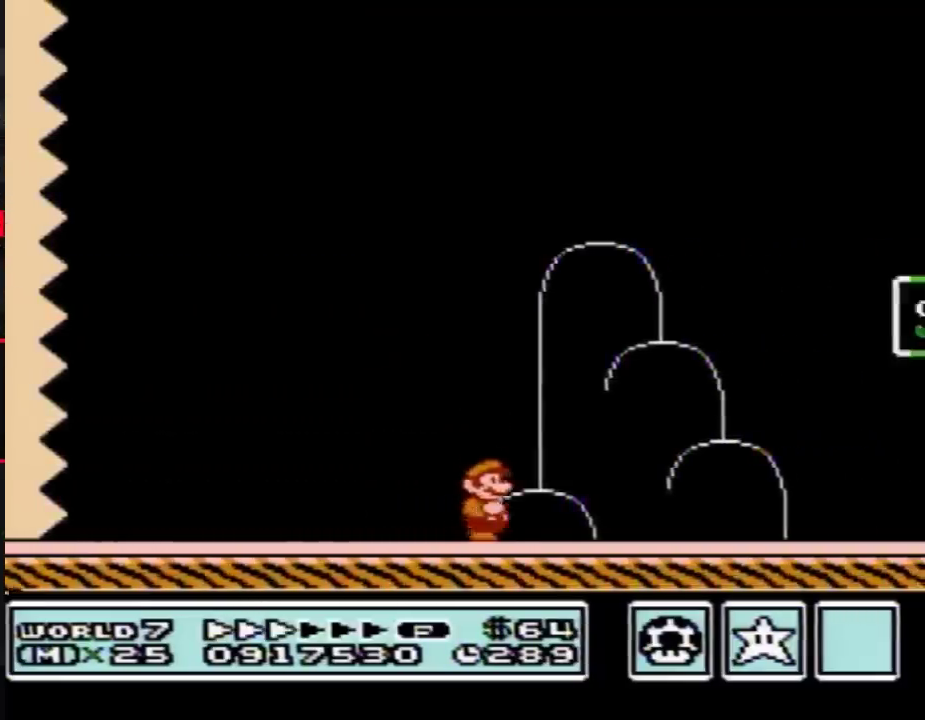
{"buttons": ["A", "B", "DPAD_RIGHT"], "events": [[500, "A", "down"]]}
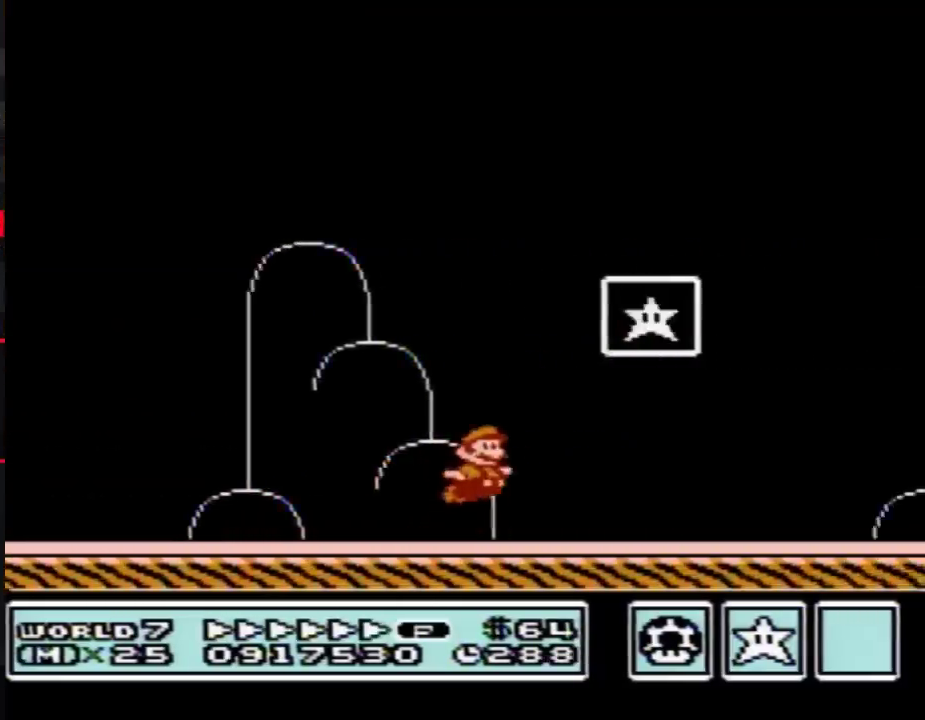
{"buttons": [], "events": [[233, "A", "up"], [267, "B", "up"], [267, "DPAD_RIGHT", "up"]]}